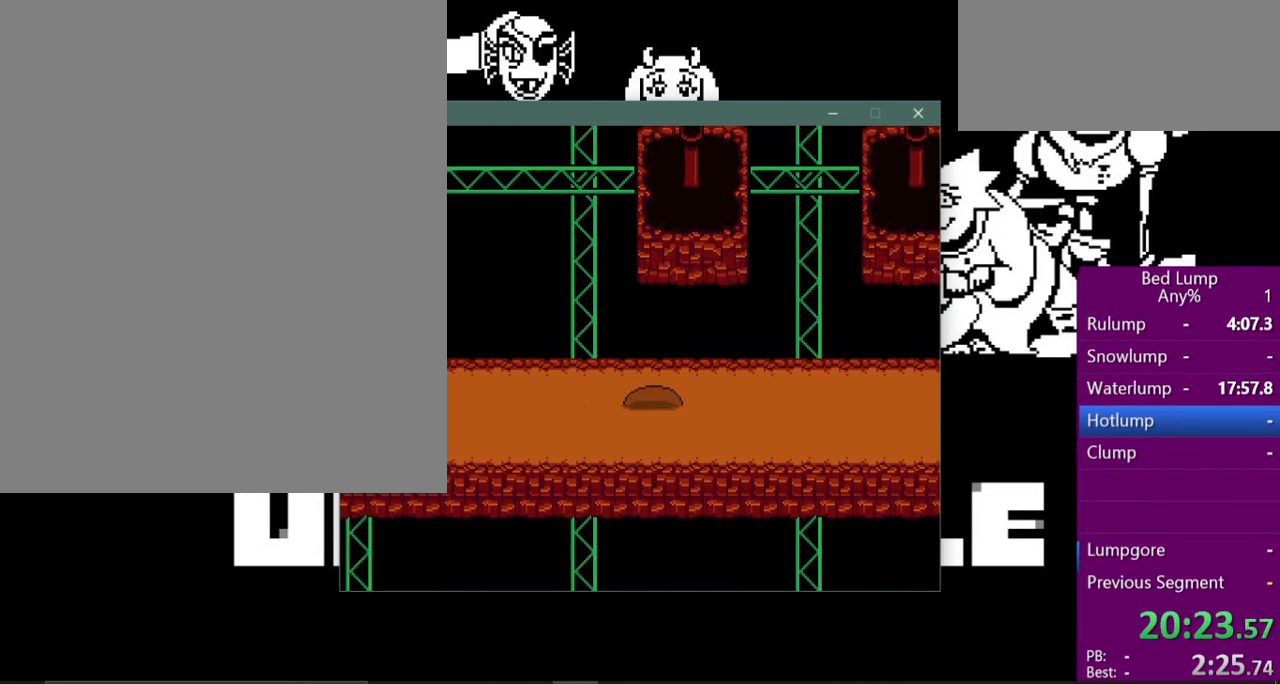
Gameplay with keyboard; each line is a JSON object with the keys held at the frame after it. "events" lists presses ("down") and releases ("up") of "c", "ctrl", "down", "left", "return", "right", "shift", "up", "x" and "z" between this image and that frame as [ms after this image, input, new state], when the widget could be followed in between. No other keys are recorded. Mouse input is not recorded.
{"keys": ["left", "x"], "events": []}
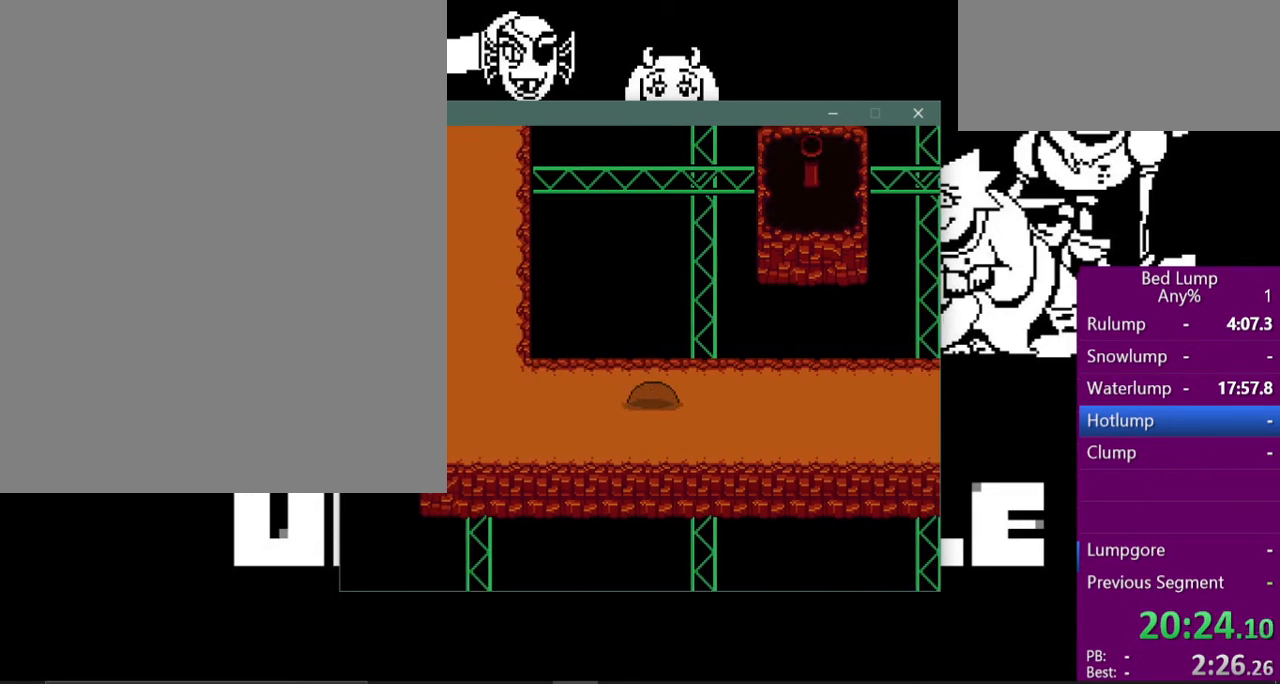
{"keys": ["left", "x"], "events": []}
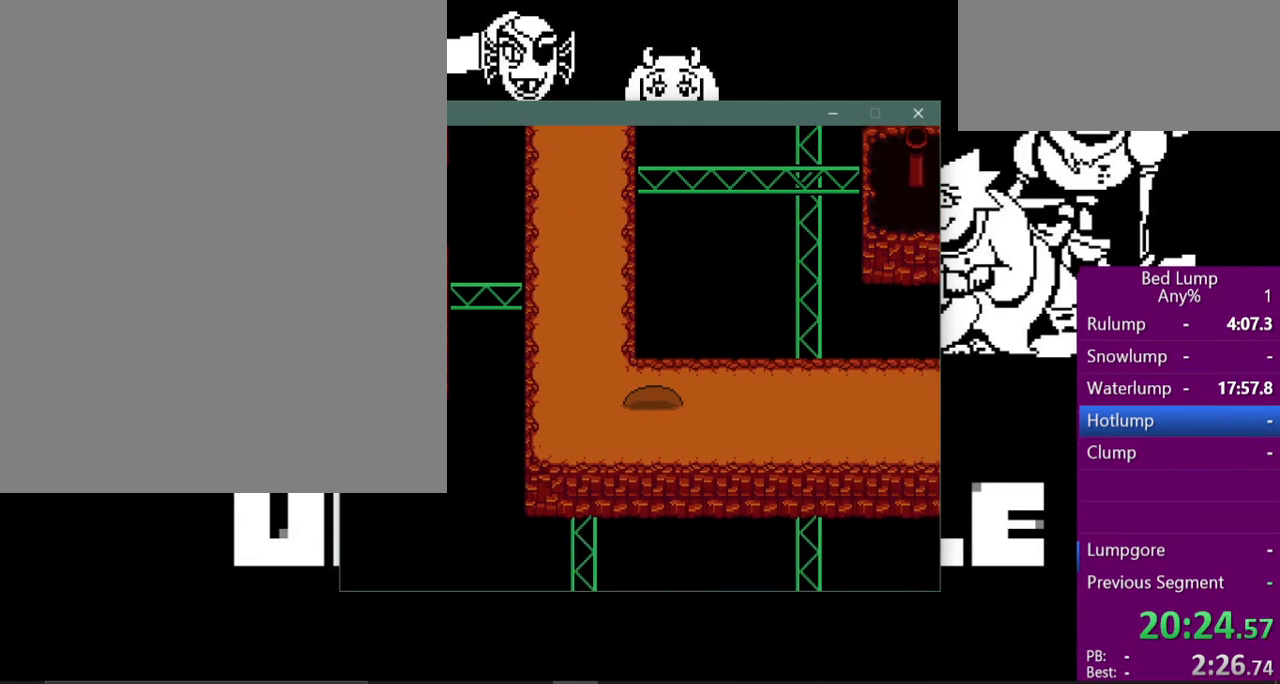
{"keys": ["up", "x"], "events": [[100, "up", "down"], [200, "left", "up"]]}
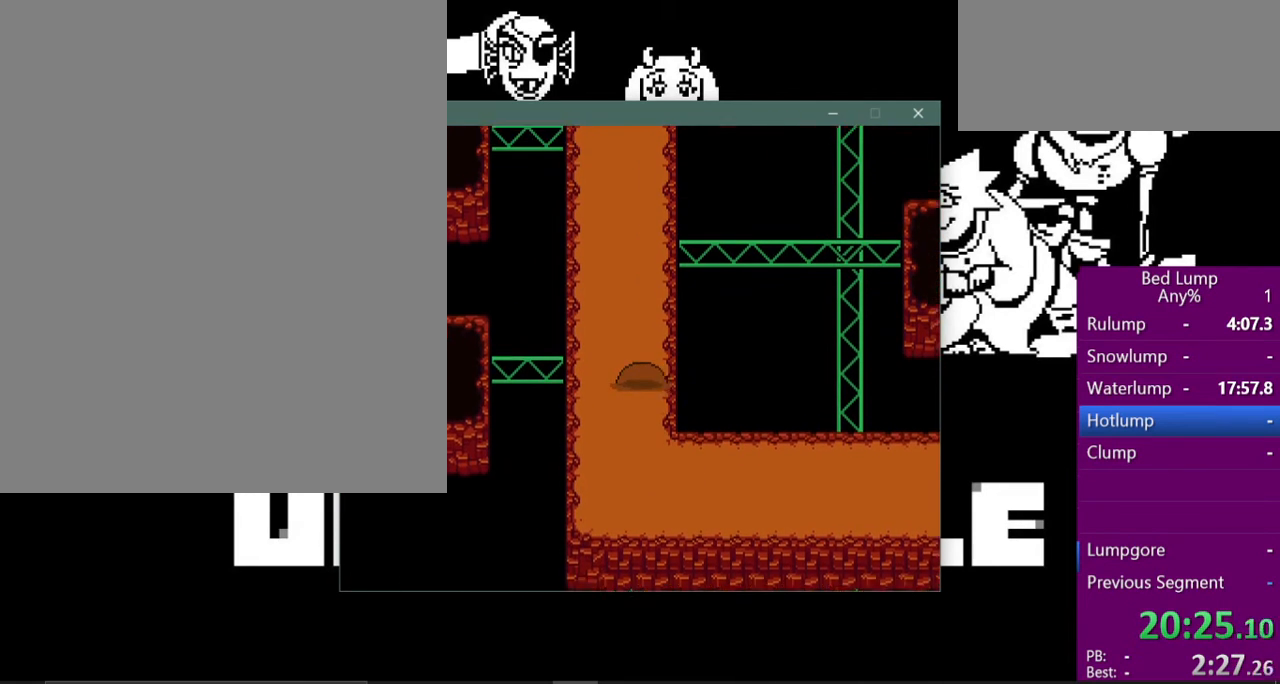
{"keys": ["up", "x"], "events": []}
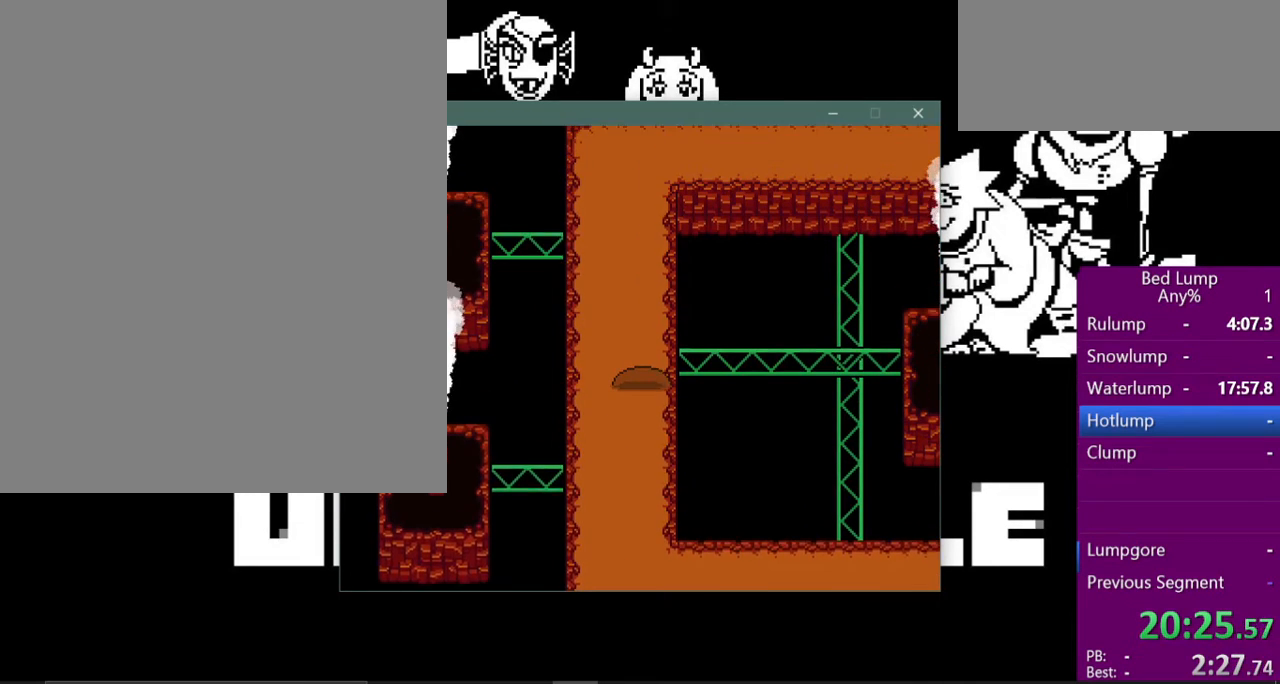
{"keys": ["up", "x"], "events": []}
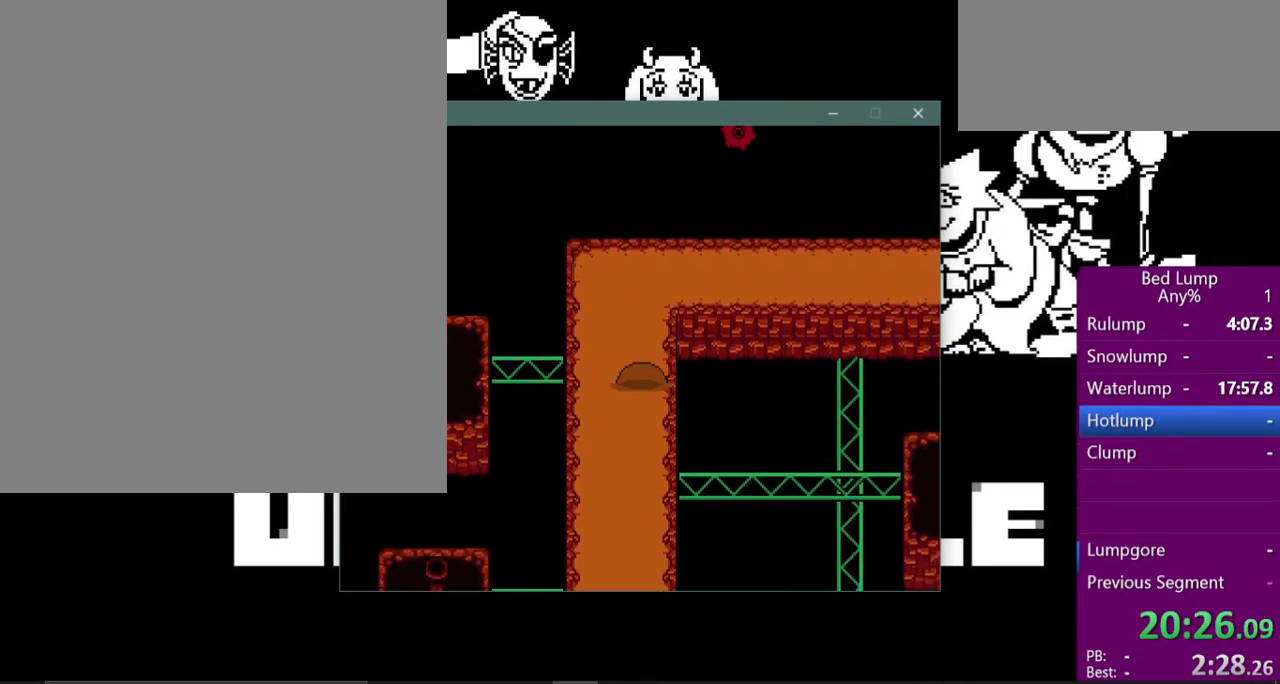
{"keys": ["right", "x"], "events": [[467, "right", "down"], [467, "up", "up"]]}
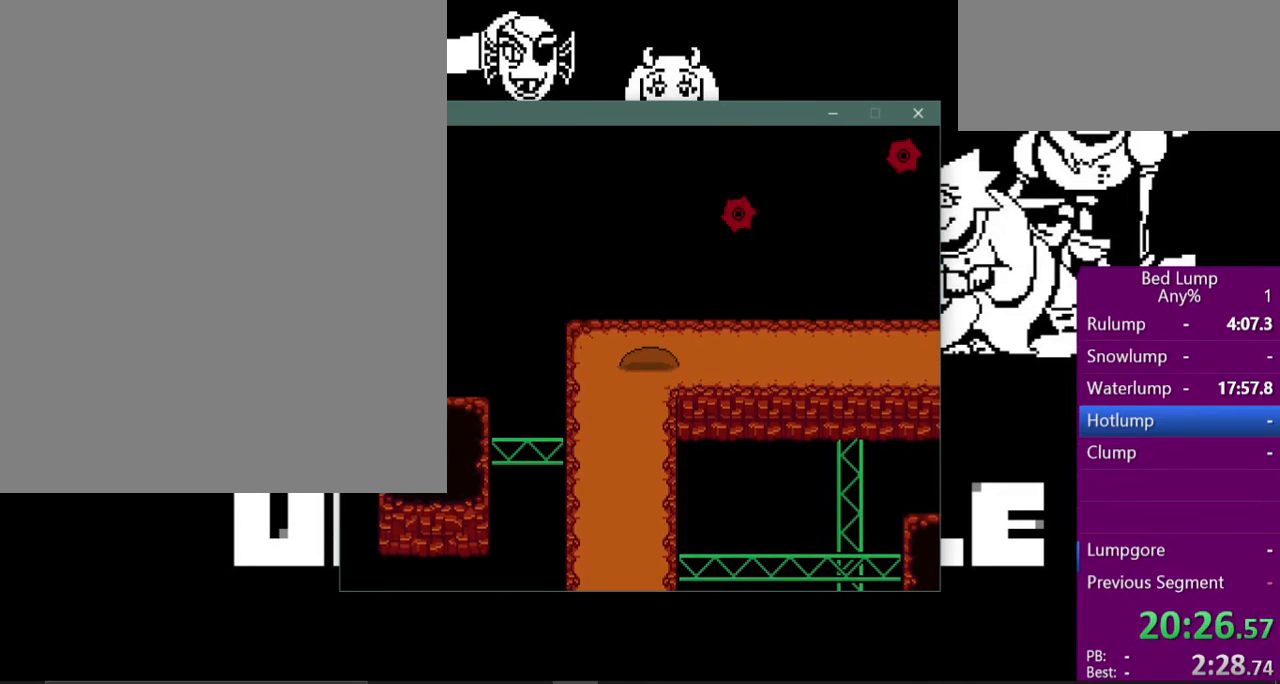
{"keys": ["right", "x"], "events": []}
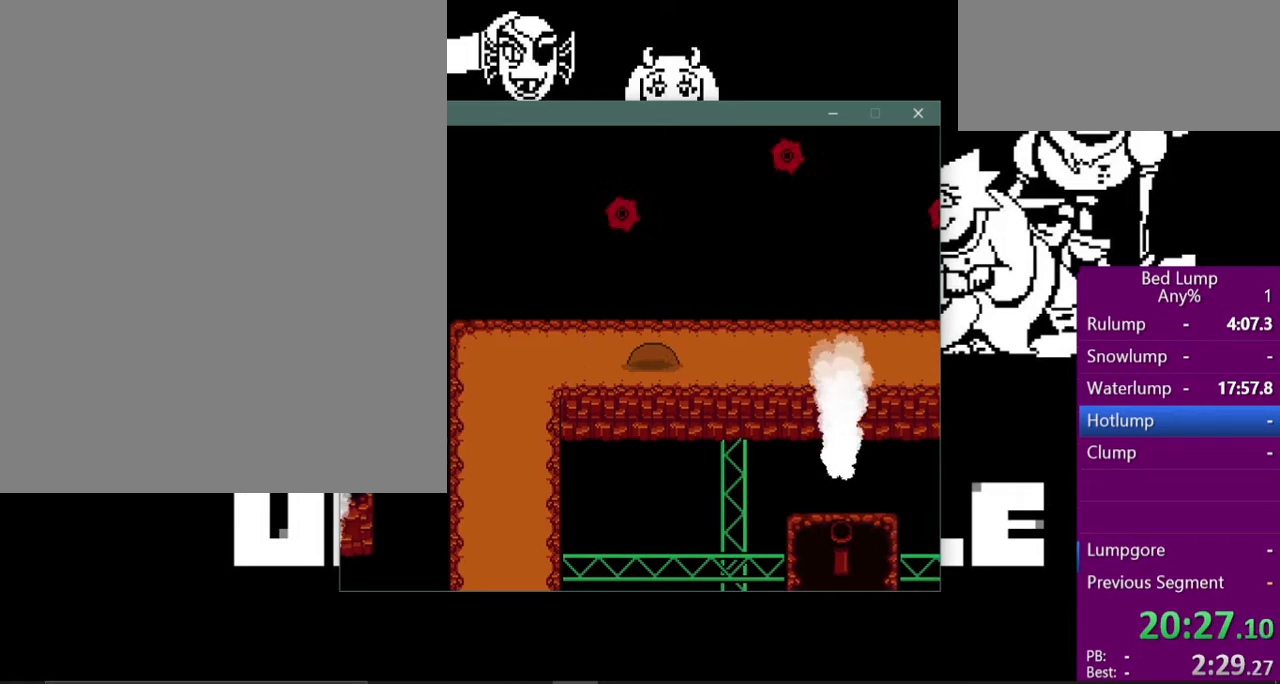
{"keys": ["right", "x"], "events": []}
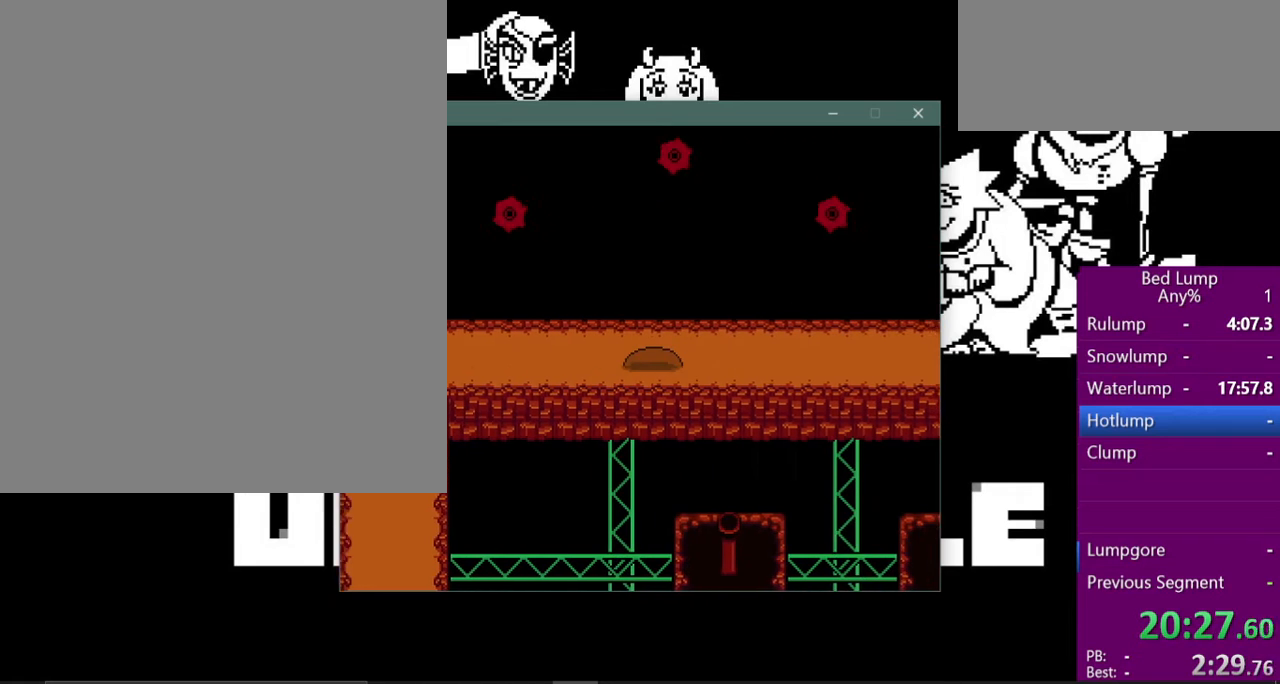
{"keys": ["right", "x"], "events": []}
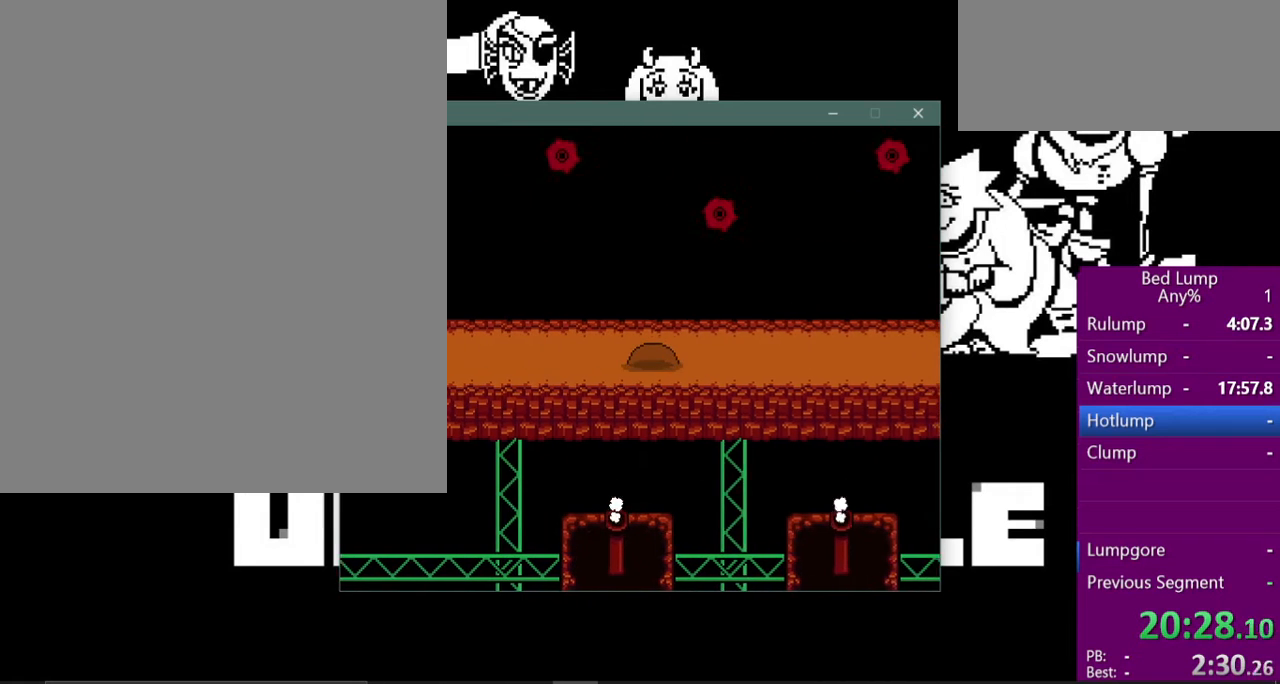
{"keys": ["right", "x"], "events": []}
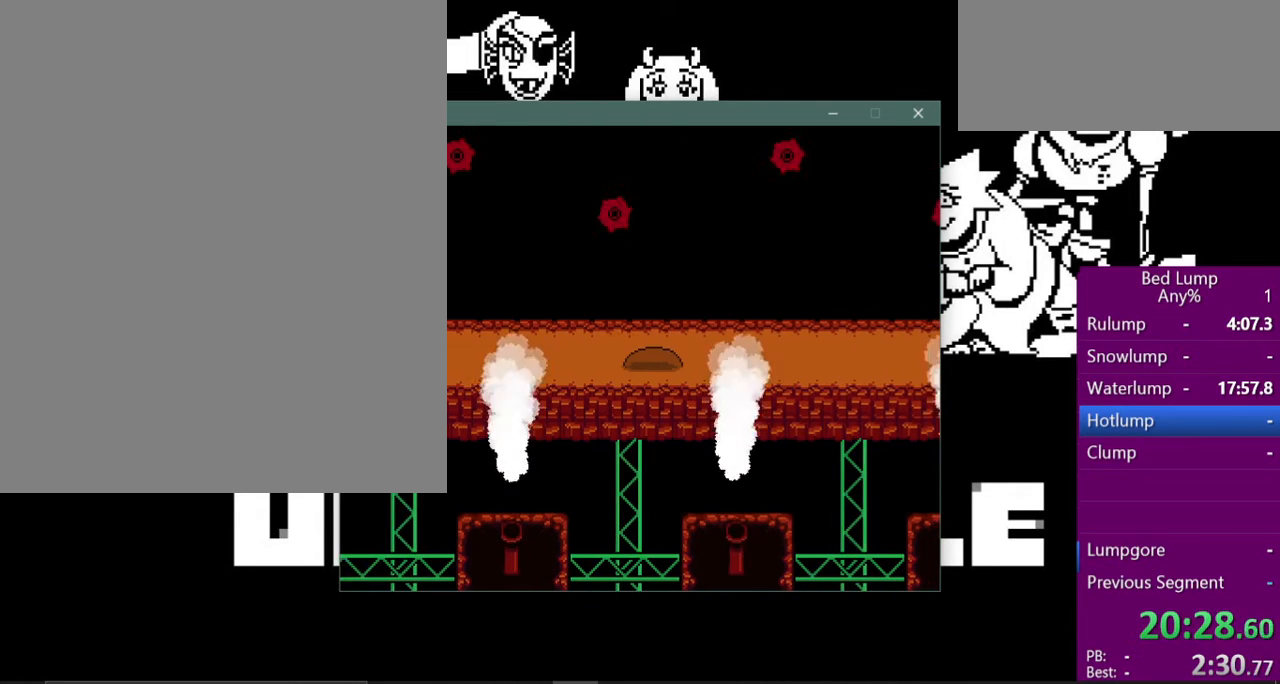
{"keys": ["right", "x"], "events": []}
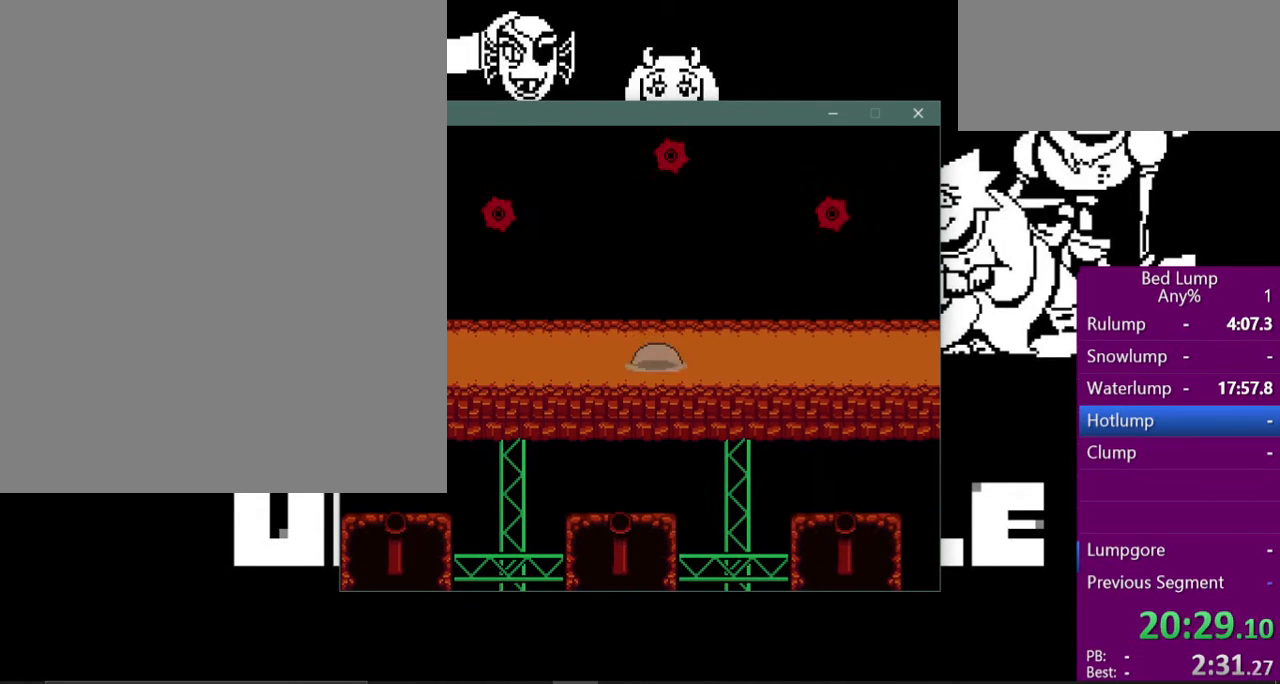
{"keys": ["x"], "events": [[233, "right", "up"]]}
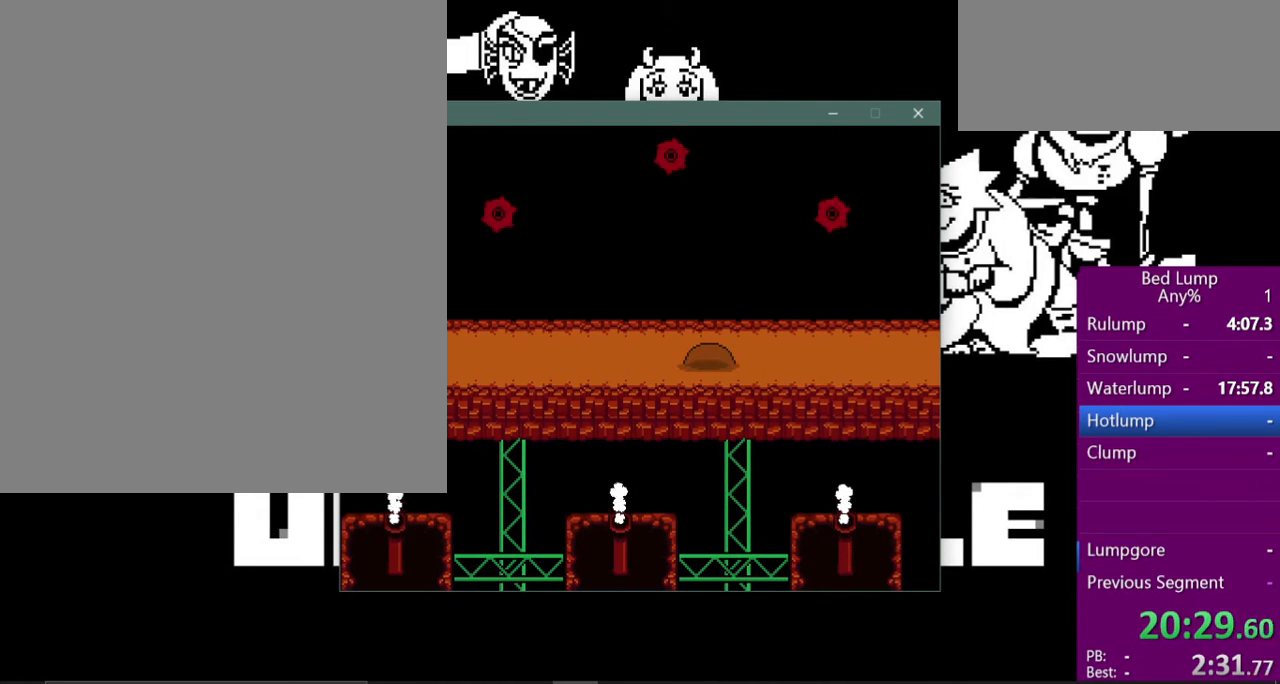
{"keys": ["right", "x"], "events": [[100, "right", "down"]]}
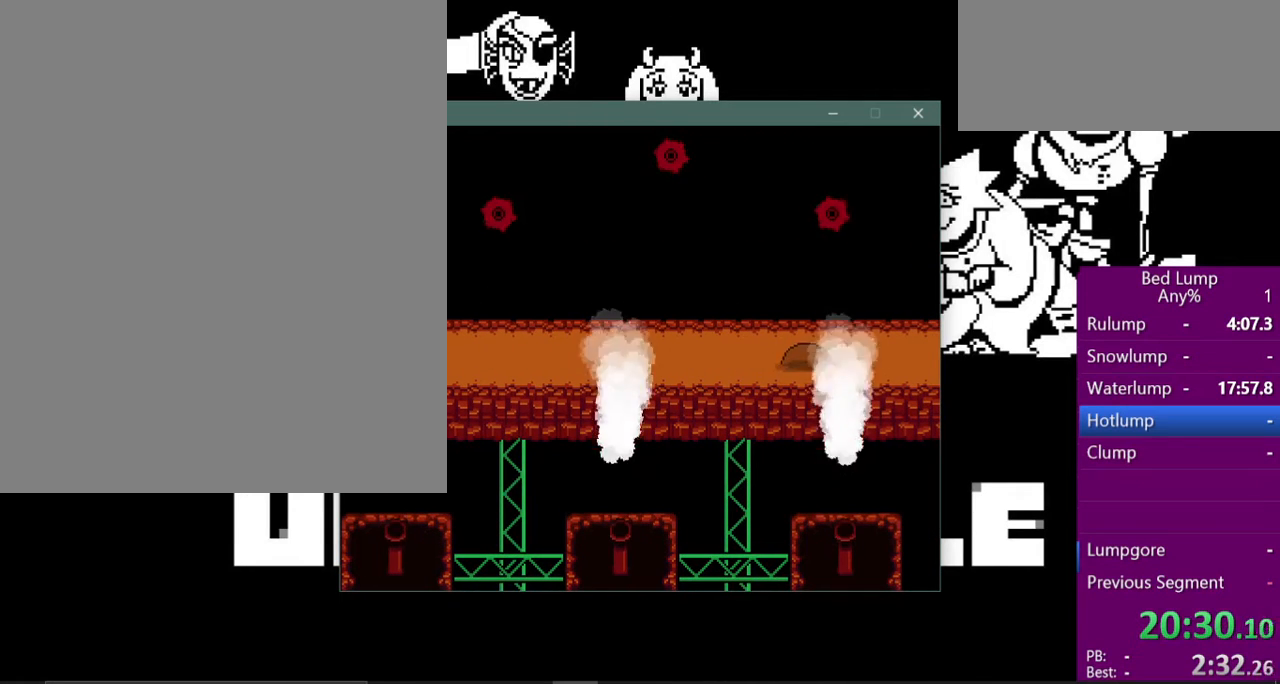
{"keys": ["right", "x"], "events": []}
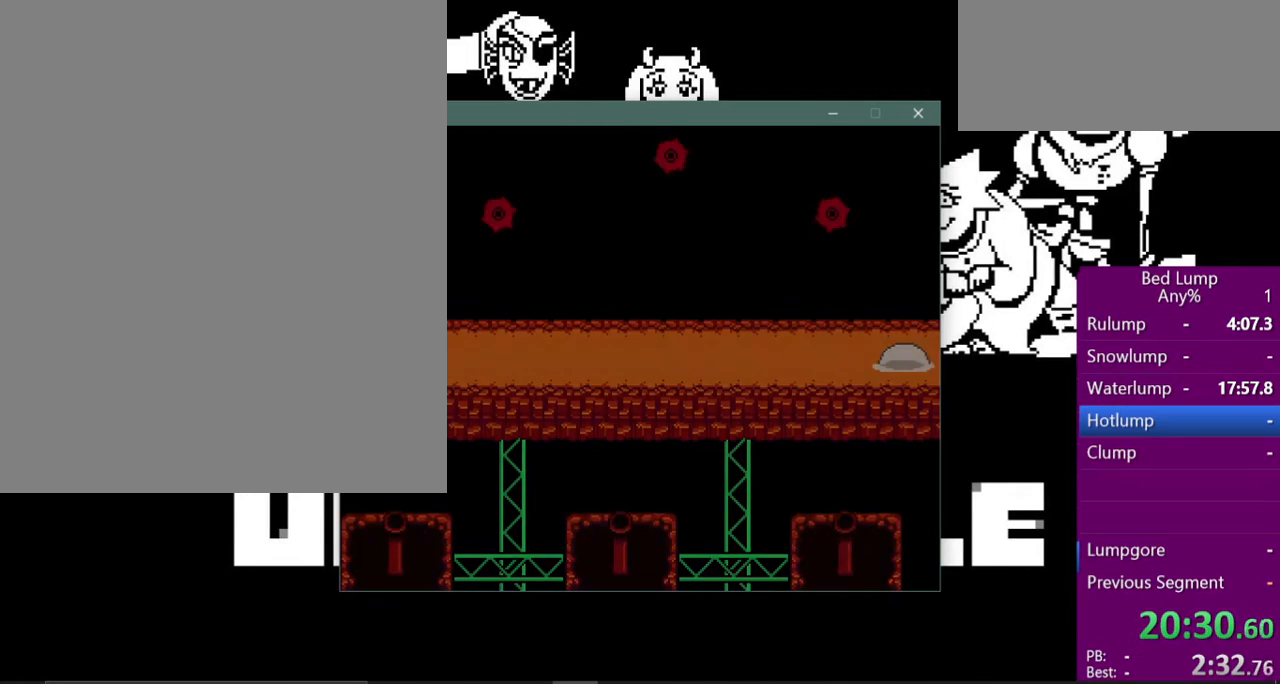
{"keys": ["right", "x"], "events": []}
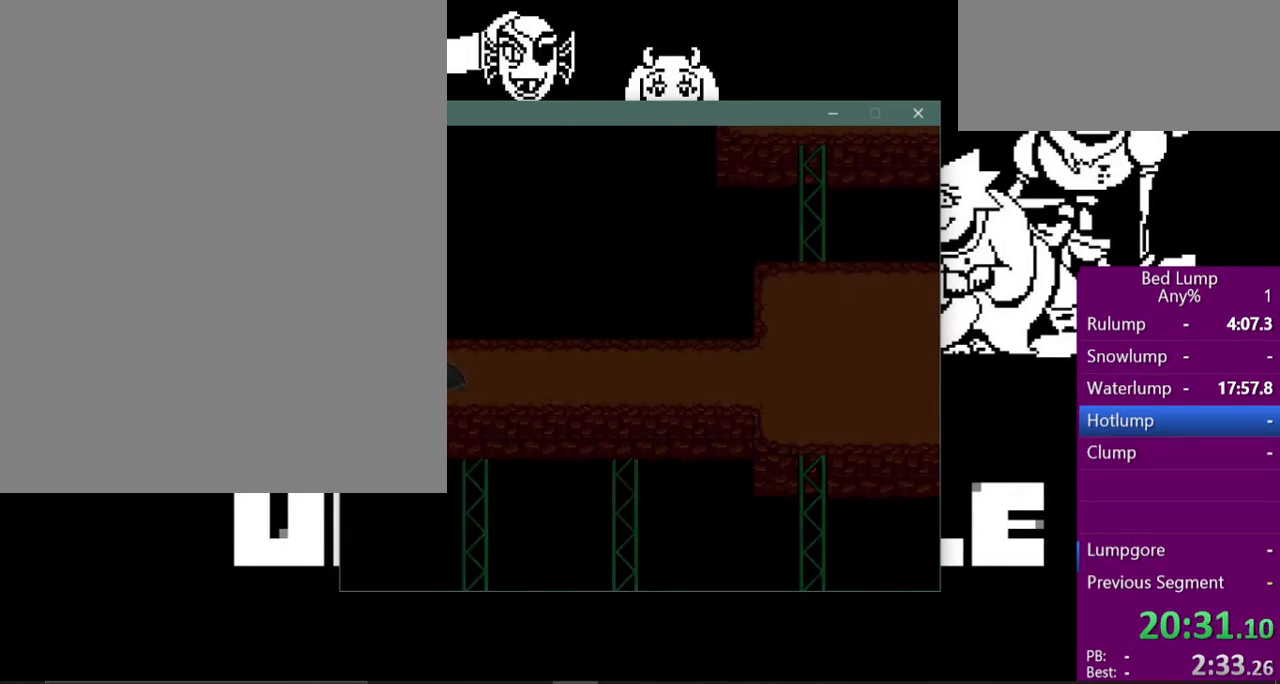
{"keys": ["right", "x"], "events": []}
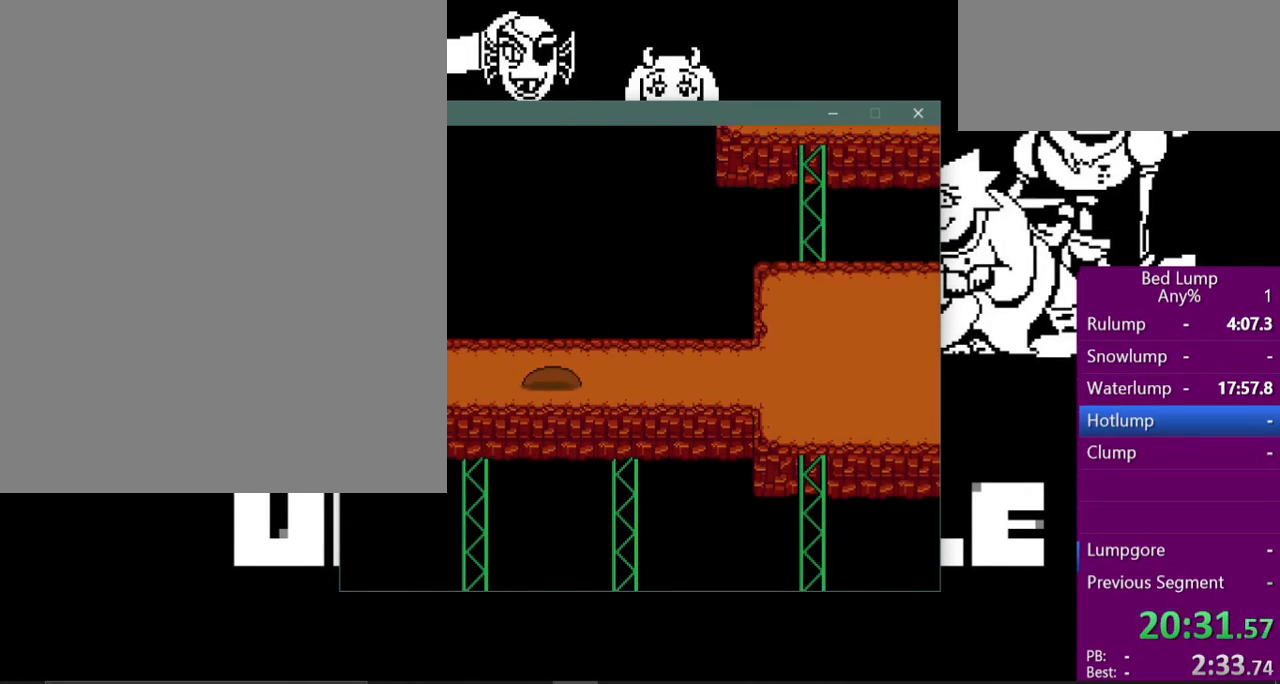
{"keys": ["right", "x"], "events": []}
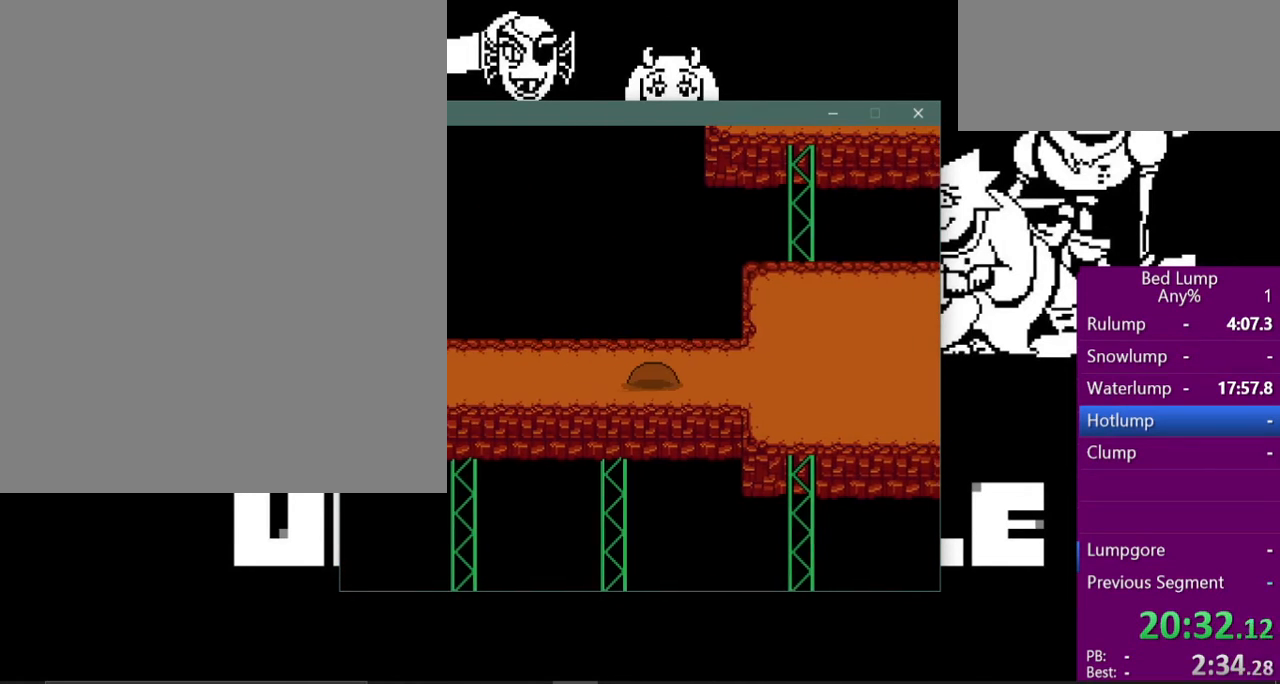
{"keys": ["right", "x"], "events": []}
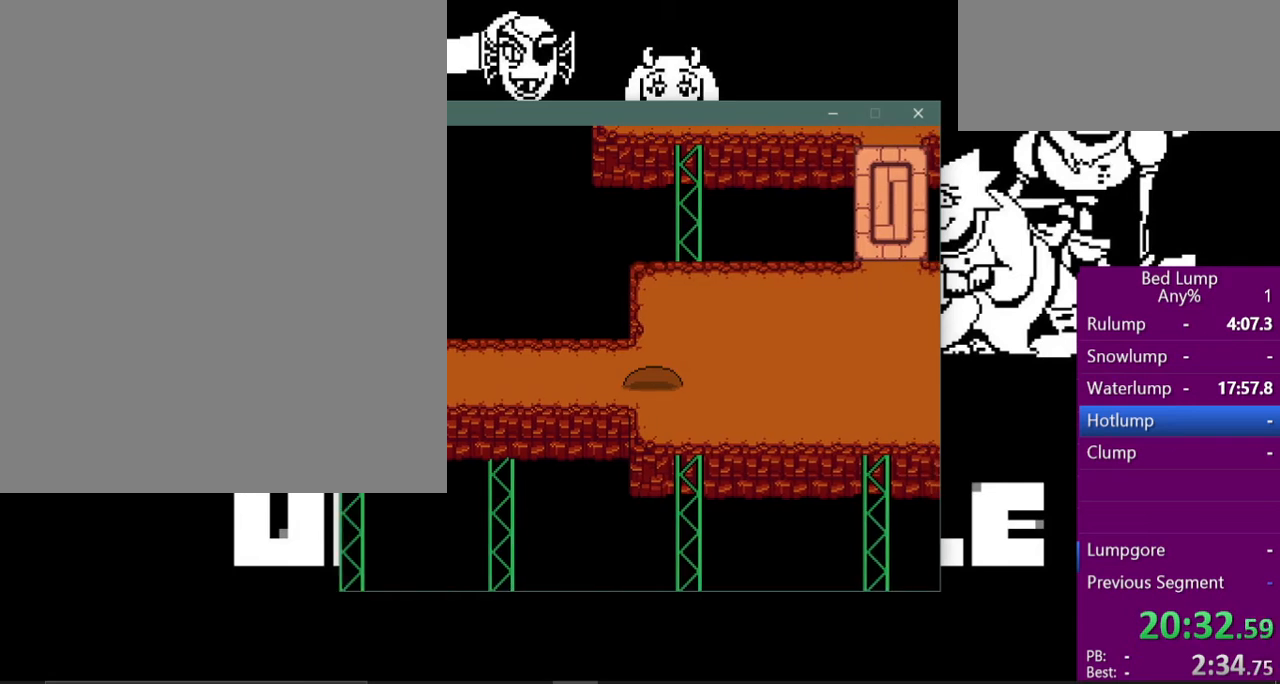
{"keys": ["right", "x"], "events": []}
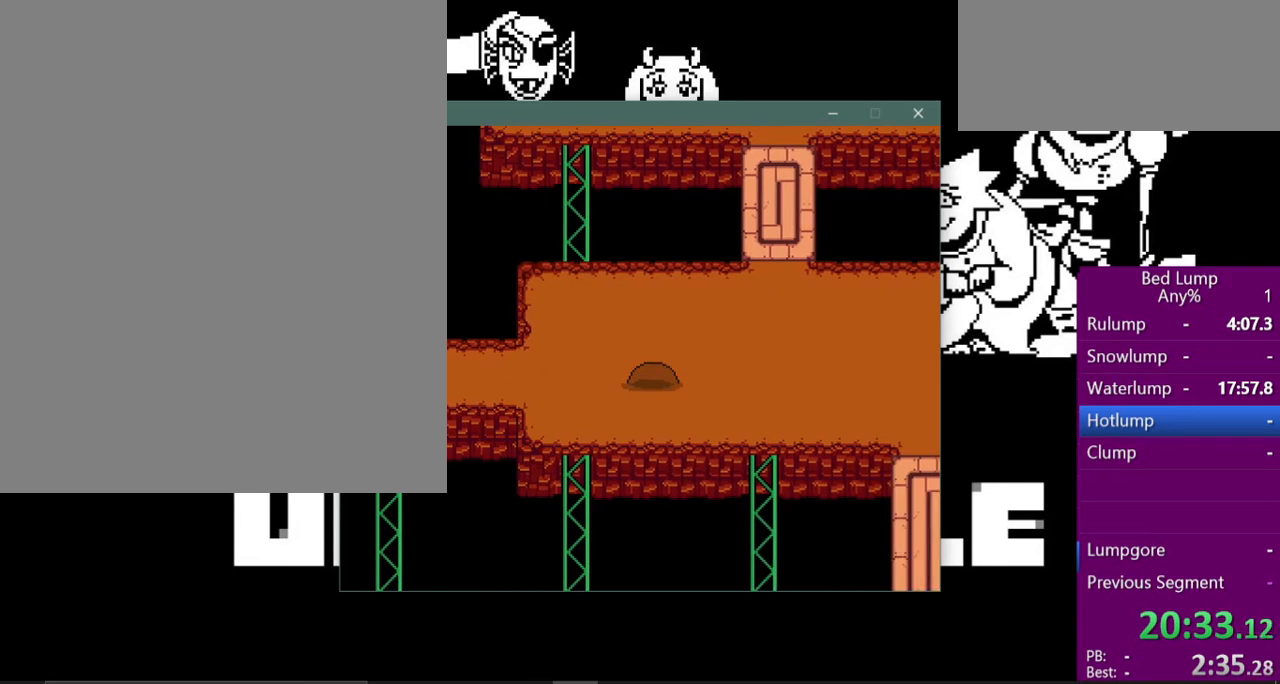
{"keys": ["right", "x"], "events": []}
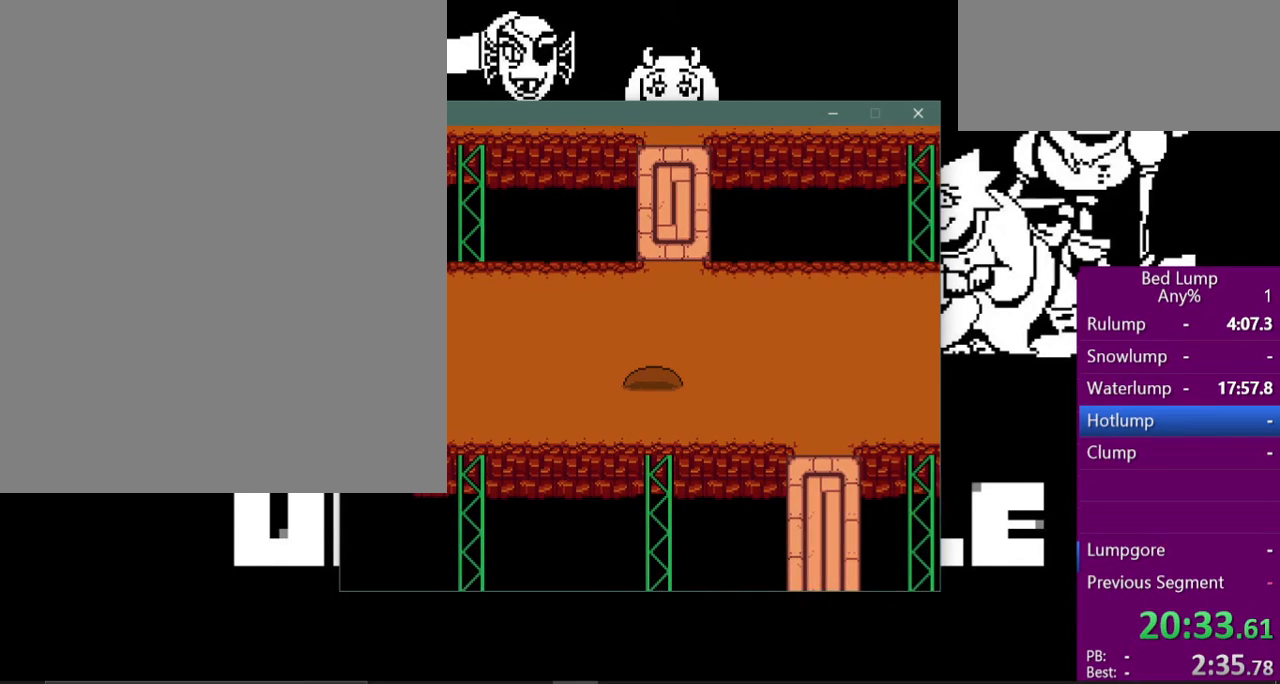
{"keys": ["right", "x"], "events": []}
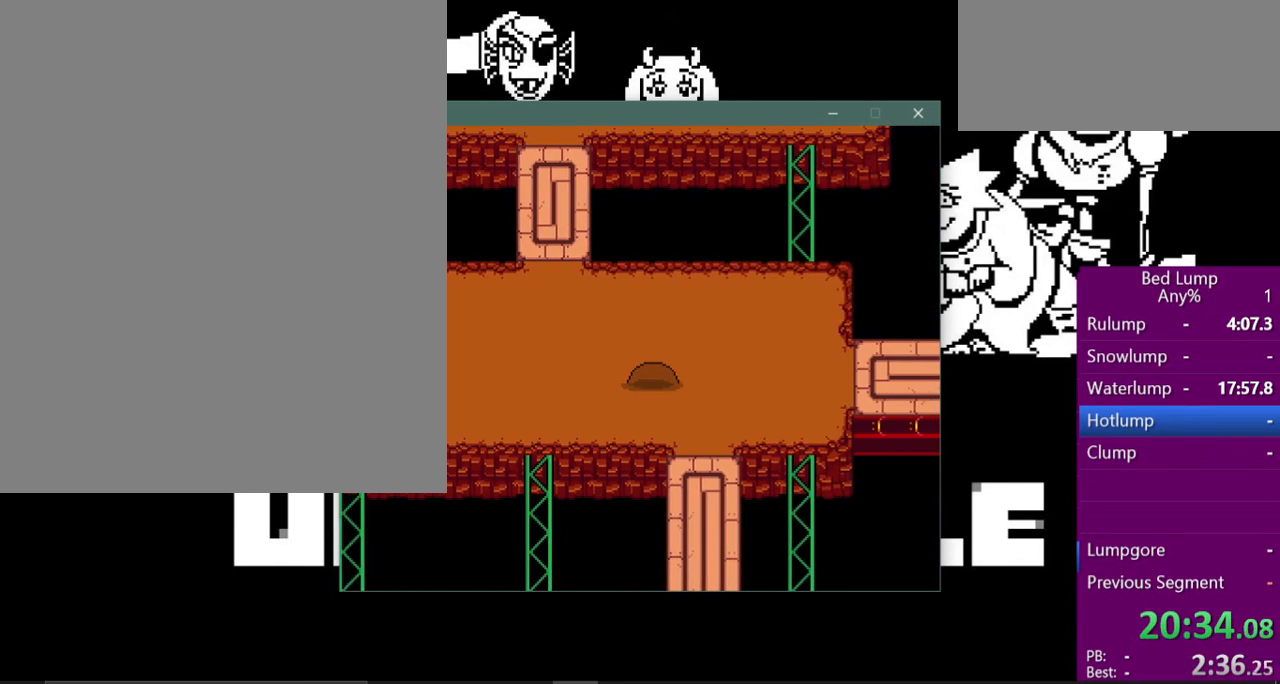
{"keys": ["down", "x"], "events": [[267, "down", "down"], [267, "right", "up"]]}
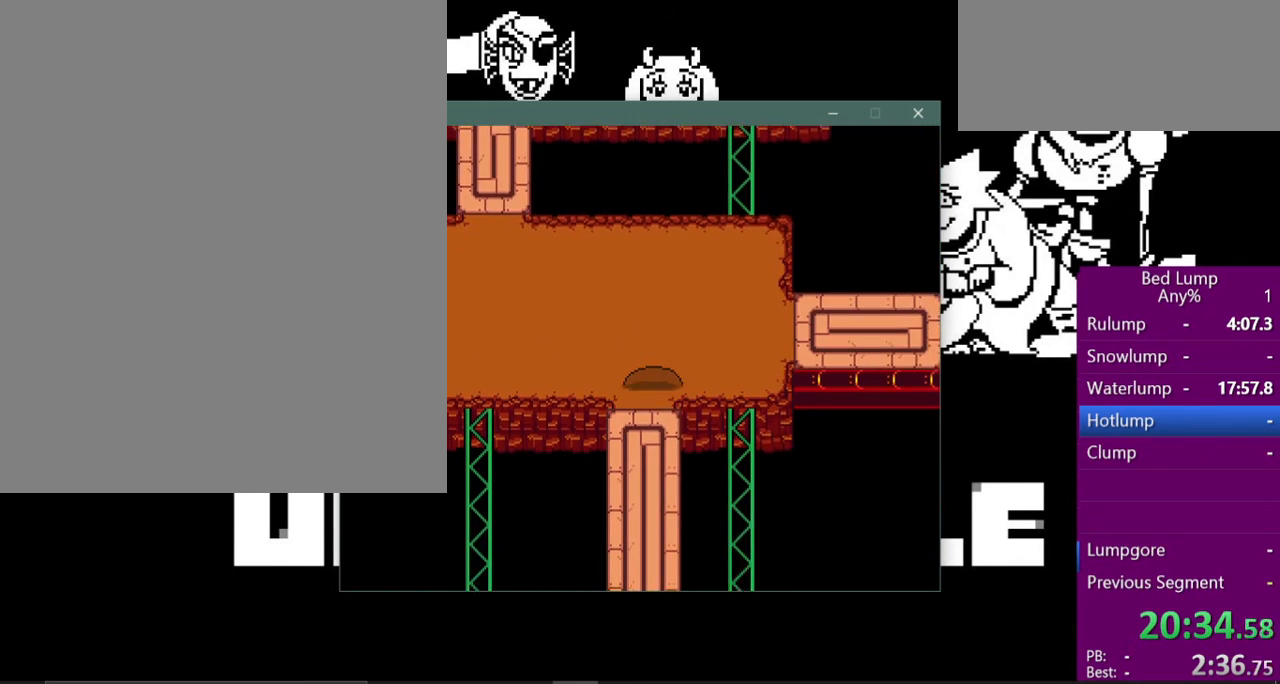
{"keys": ["down", "x"], "events": []}
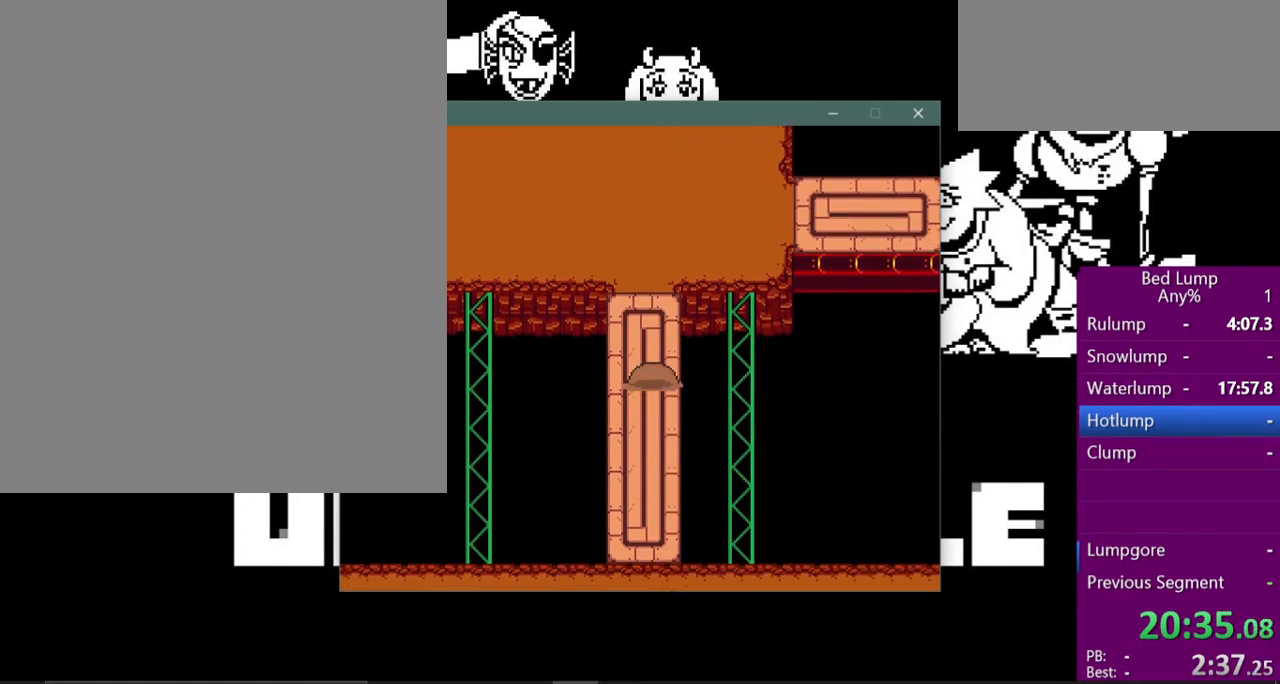
{"keys": ["up", "x"], "events": [[200, "down", "up"], [267, "up", "down"]]}
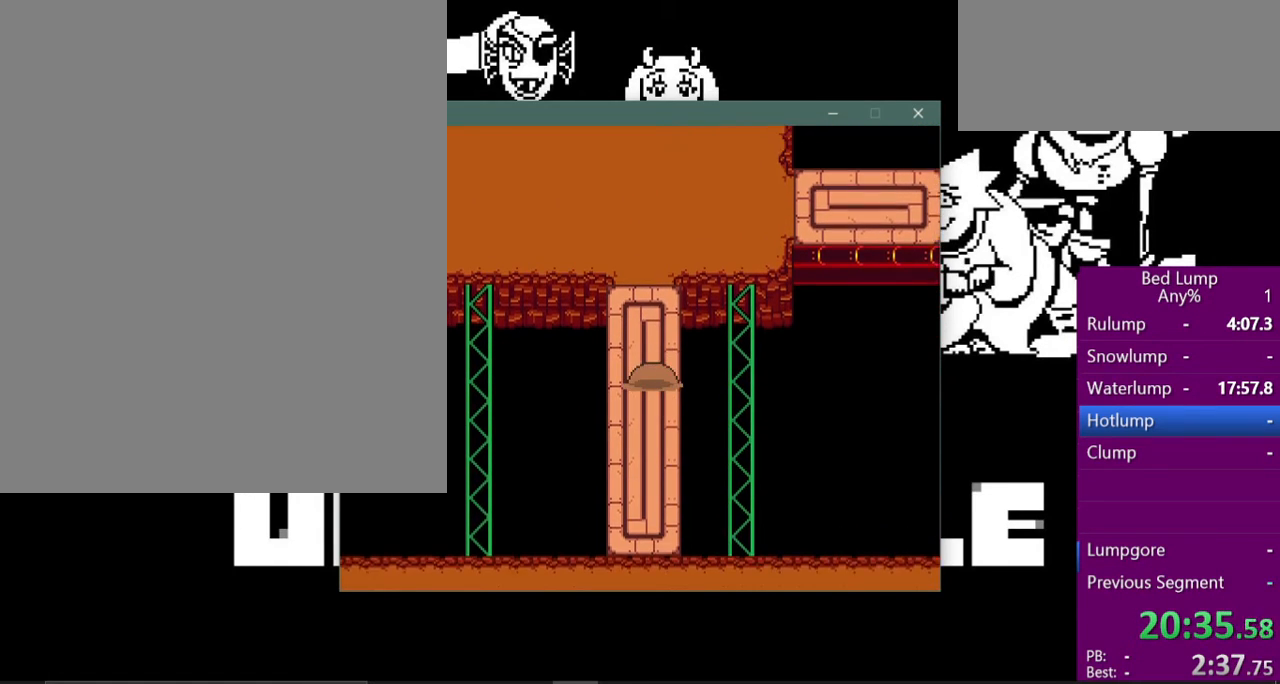
{"keys": ["up", "x"], "events": []}
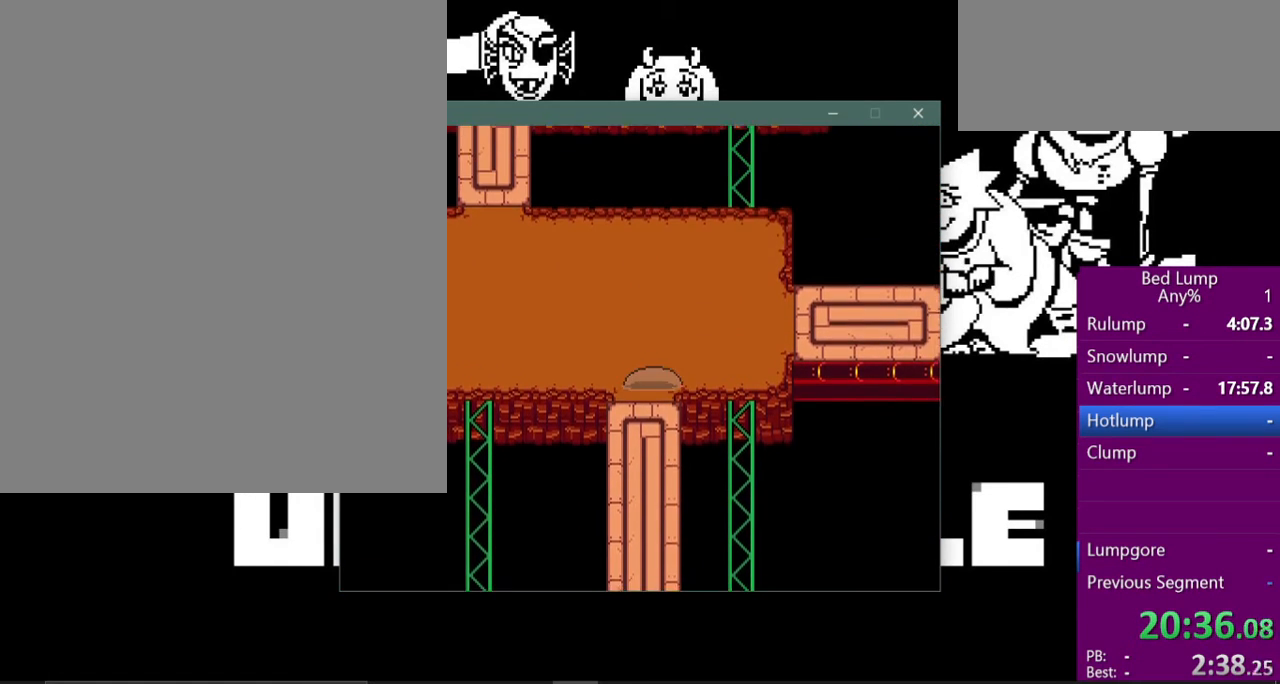
{"keys": ["right", "x"], "events": [[100, "right", "down"], [133, "up", "up"]]}
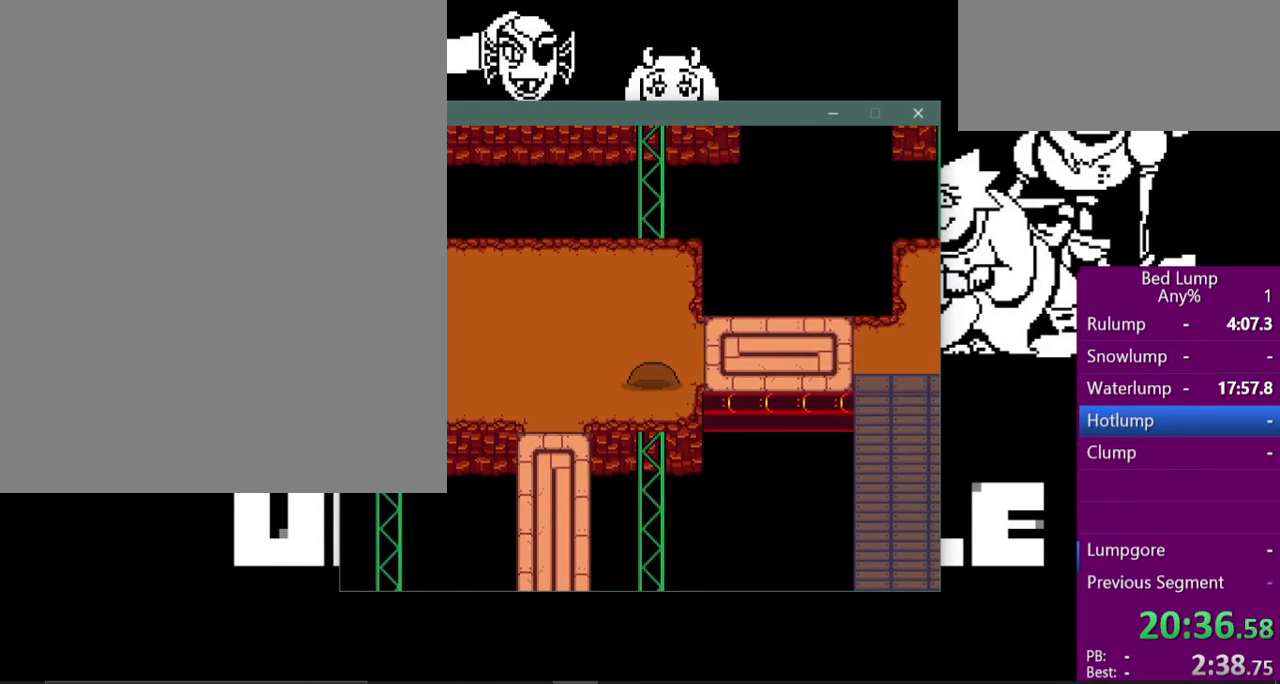
{"keys": ["right", "x"], "events": [[100, "up", "down"], [200, "up", "up"]]}
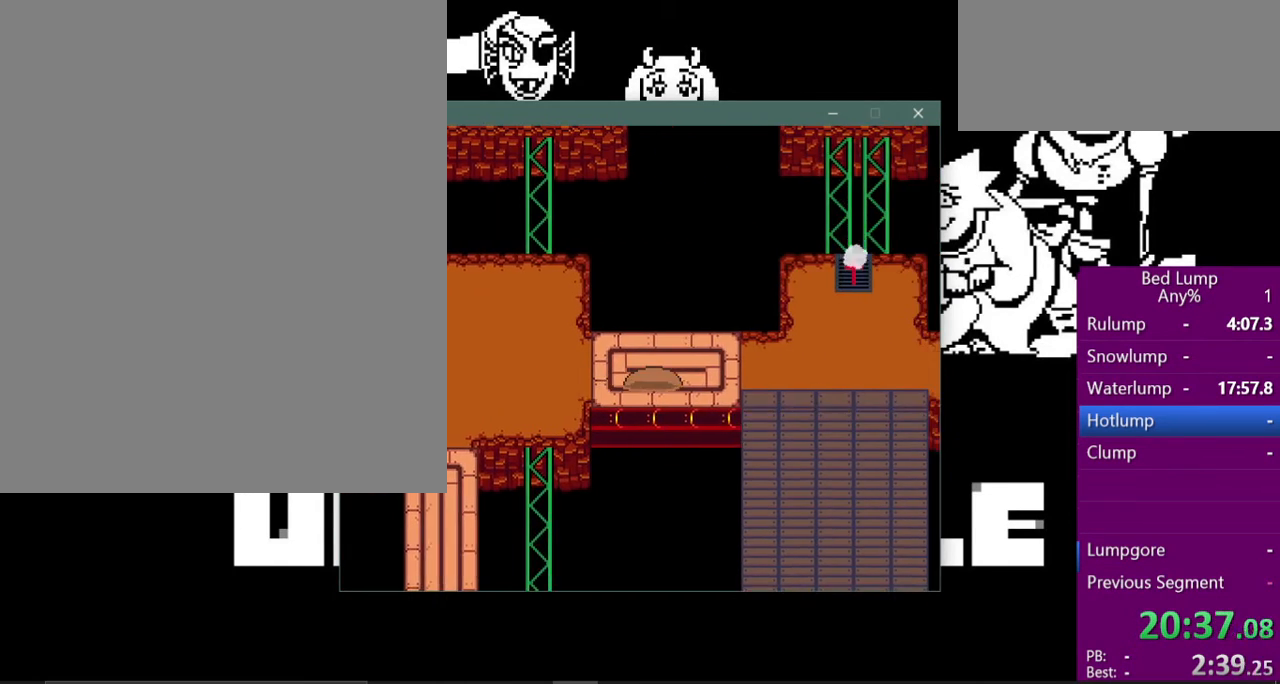
{"keys": ["right", "x"], "events": []}
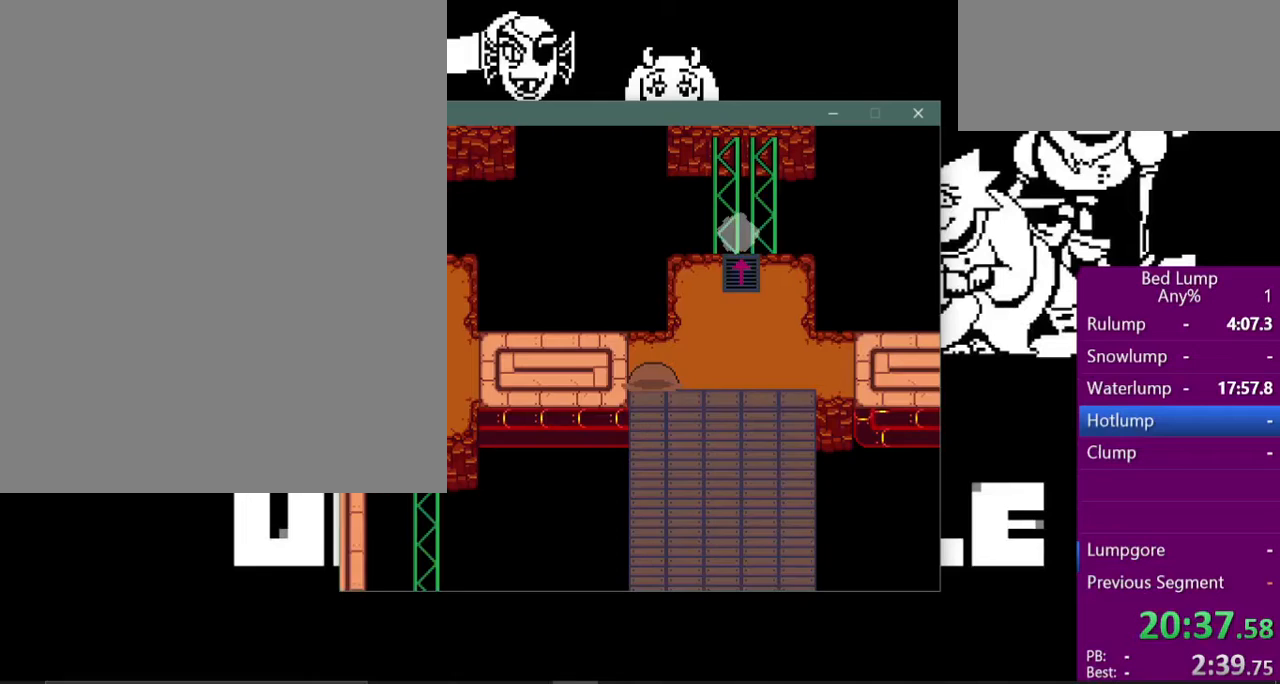
{"keys": ["right", "x"], "events": []}